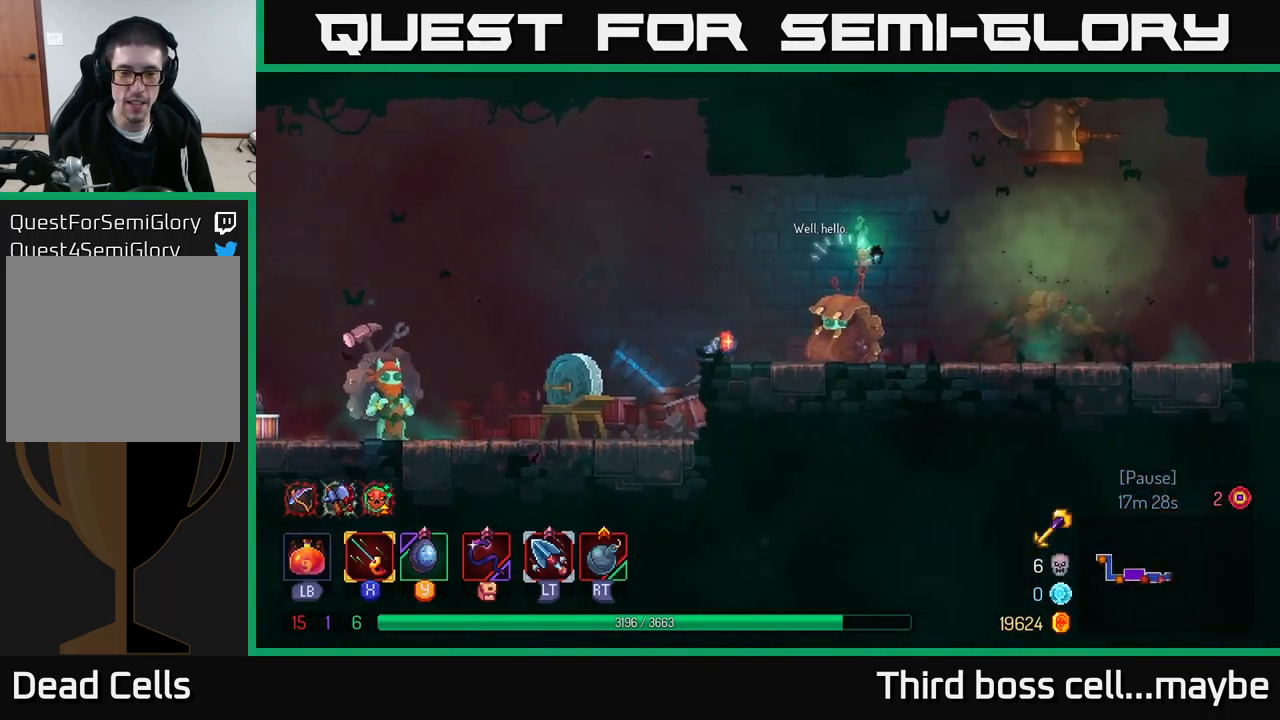
Gameplay with a controller (Xbox layout); each line is a JSON object with the inputs held at the frame after it (dt_ms = milliseconds from this image to that frame). "events" lists button and stick changes between this image and that frame as [ms after this image, input, new state], when the widget could be followed in between. Not read: L3.
{"dt_ms": 500, "buttons": ["B"], "left_stick": "left", "right_stick": "center", "events": [[450, "B", "down"]]}
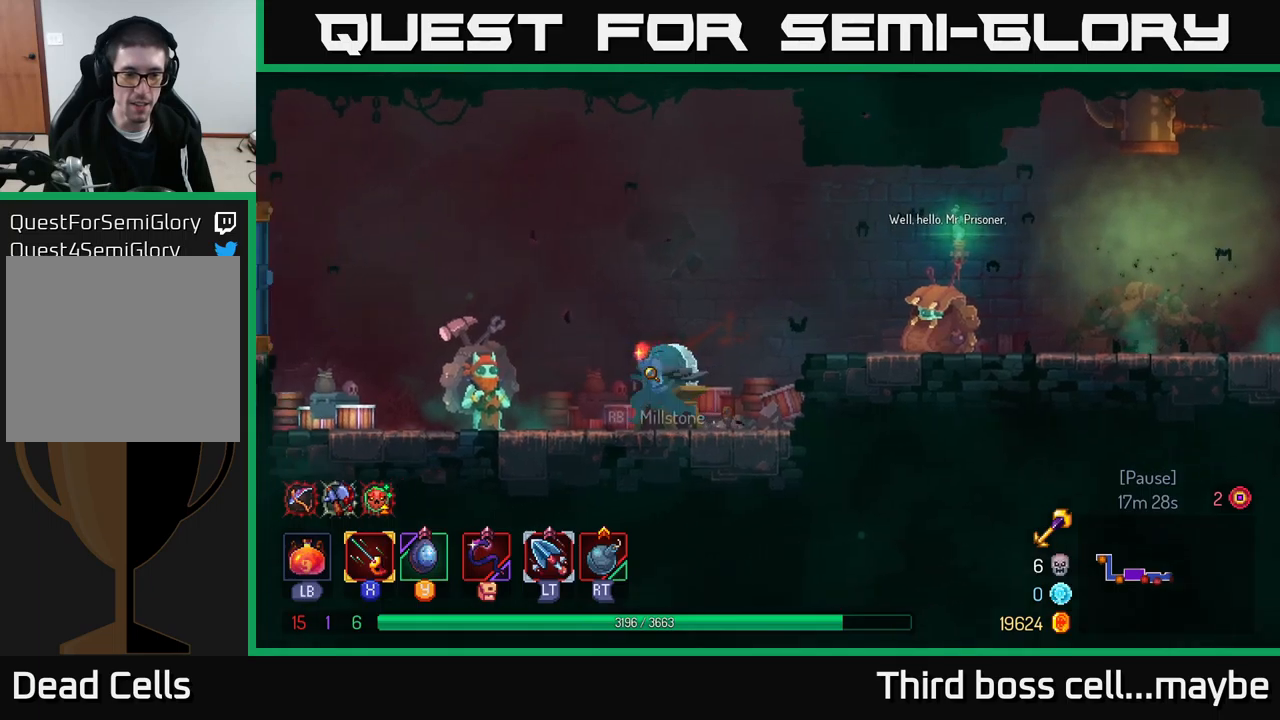
{"dt_ms": 500, "buttons": ["R1"], "left_stick": "center", "right_stick": "center", "events": [[50, "B", "up"], [350, "left_stick", "center"], [383, "R1", "down"]]}
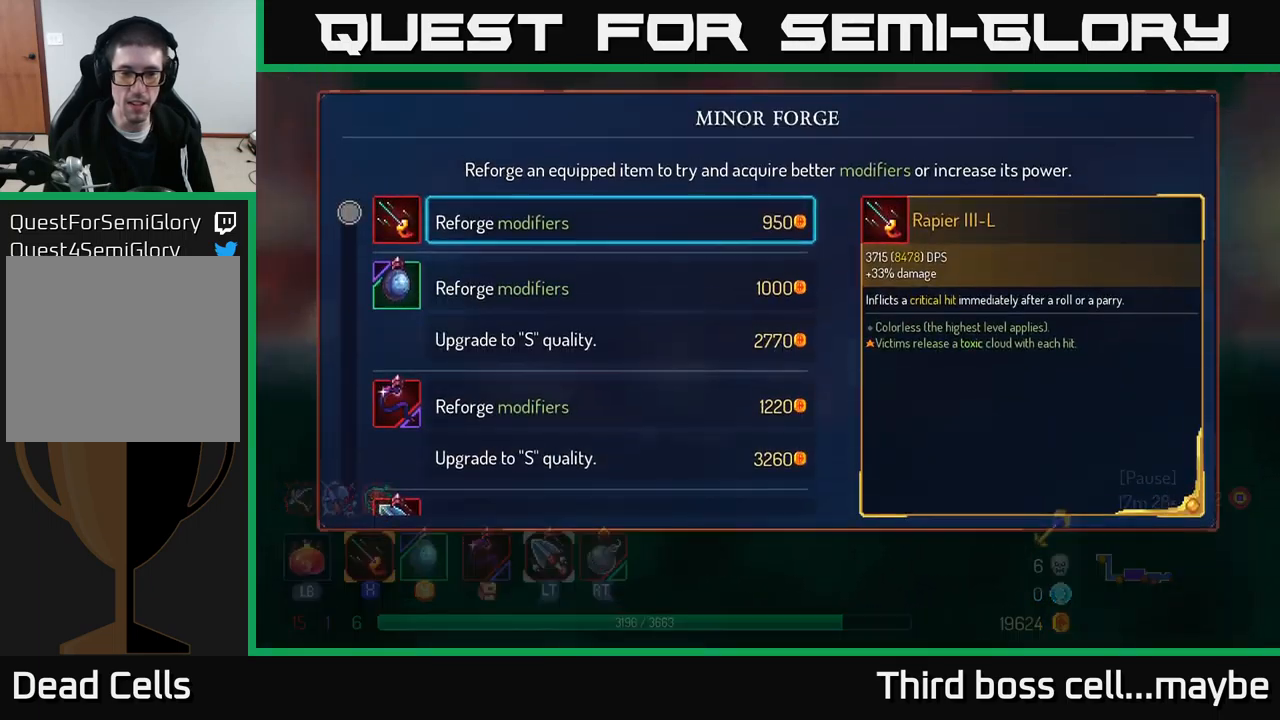
{"dt_ms": 1000, "buttons": [], "left_stick": "center", "right_stick": "center"}
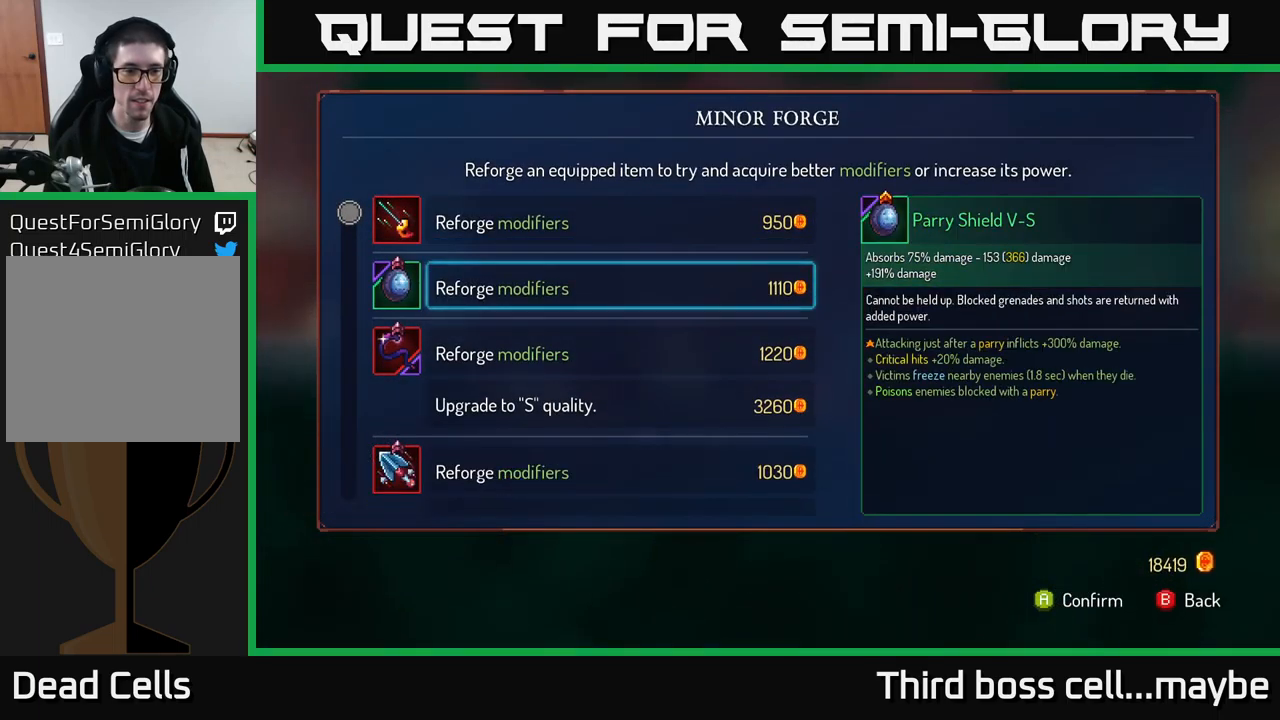
{"dt_ms": 500, "buttons": [], "left_stick": "left", "right_stick": "center"}
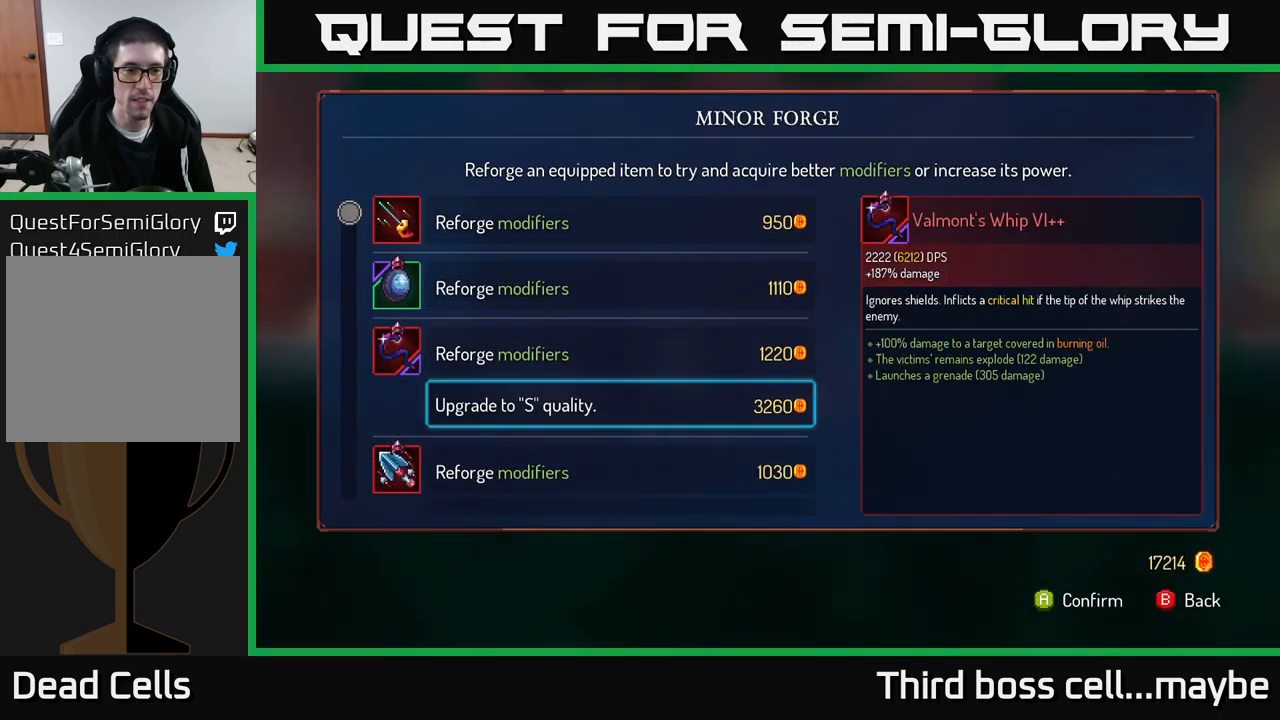
{"dt_ms": 500, "buttons": [], "left_stick": "center", "right_stick": "center", "events": [[16, "left_stick", "down-left"], [183, "left_stick", "center"]]}
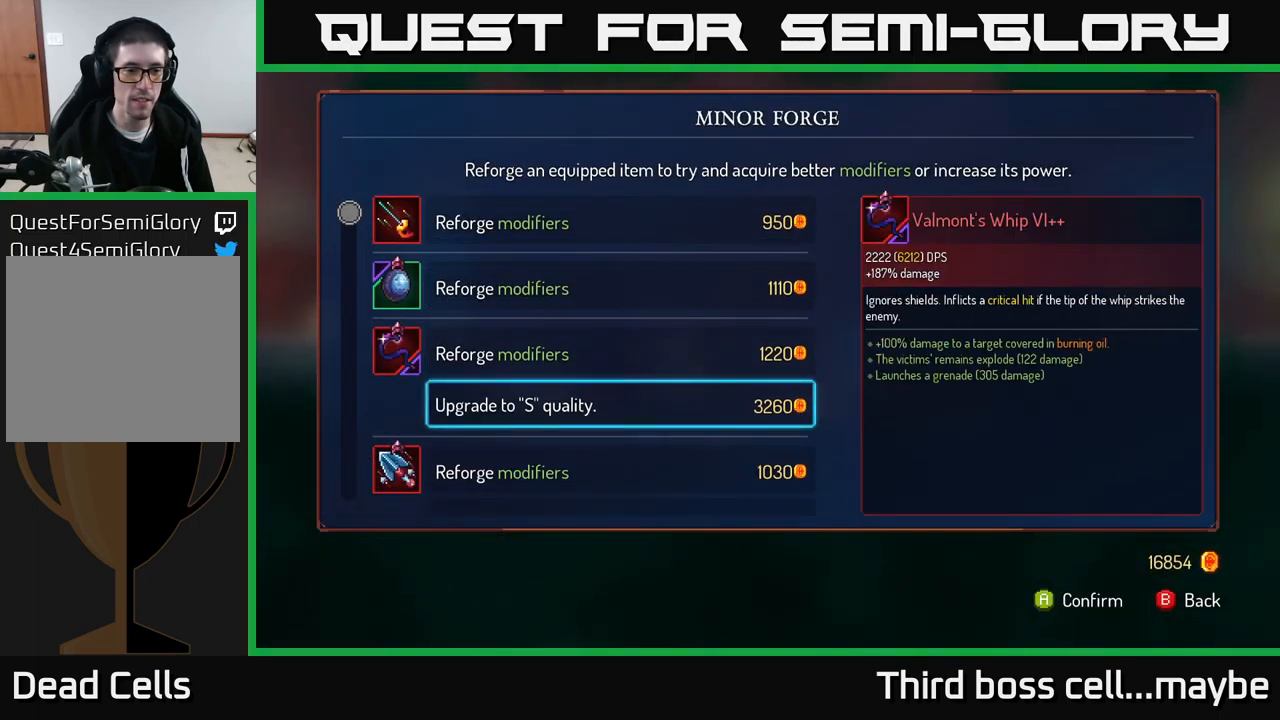
{"dt_ms": 500, "buttons": [], "left_stick": "left", "right_stick": "center"}